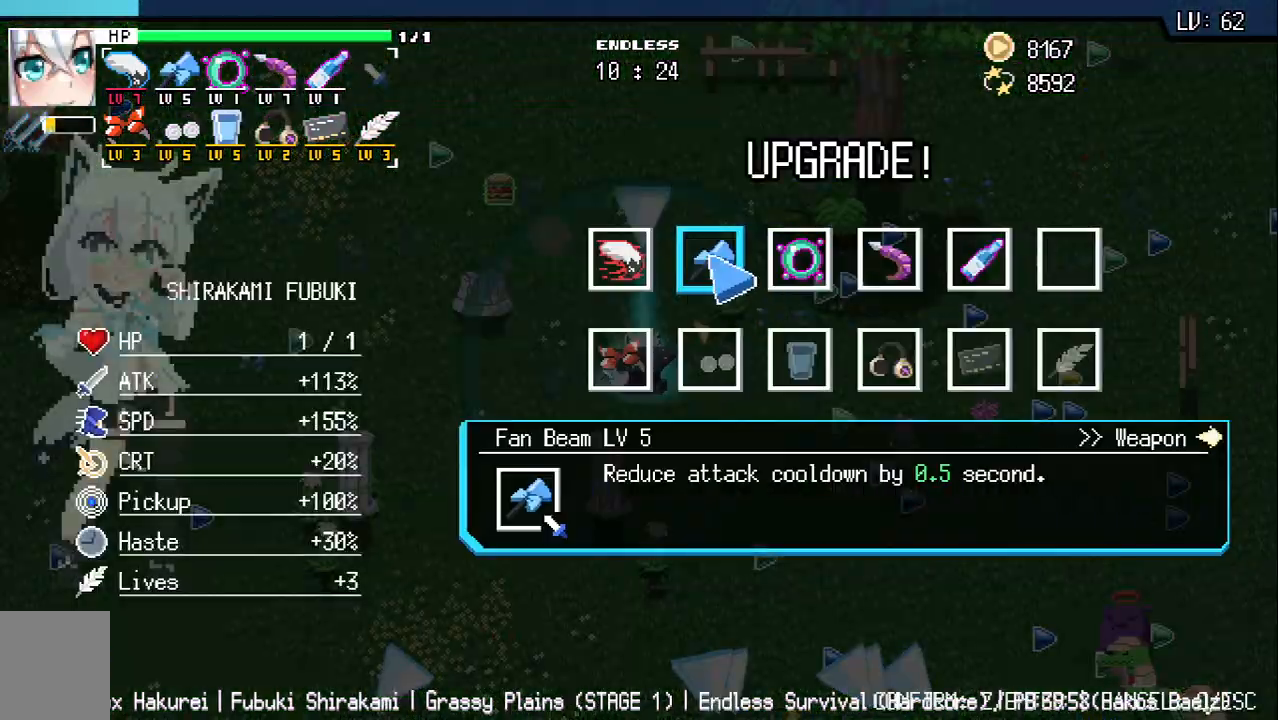
Gameplay with keyboard; each line is a JSON object with the keys held at the frame after it. "events" lists presses ("down") and releases ("up") of "a", "d", "q", "s", "w" and "z" between this image and that frame as [ms after this image, input, new state], when the widget could be followed in between. No other keys are recorded. Mouse input is not recorded.
{"keys": [], "events": [[117, "z", "down"], [200, "z", "up"], [267, "z", "down"], [333, "z", "up"]]}
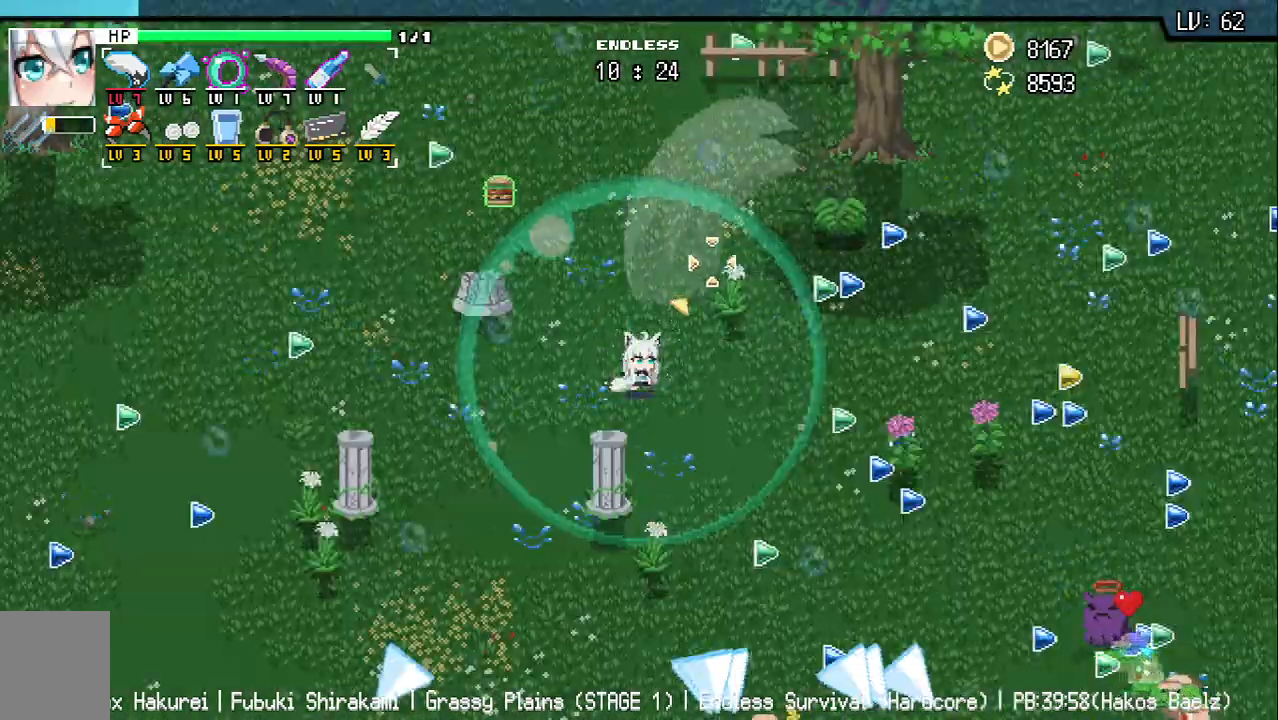
{"keys": ["d"], "events": [[83, "d", "down"]]}
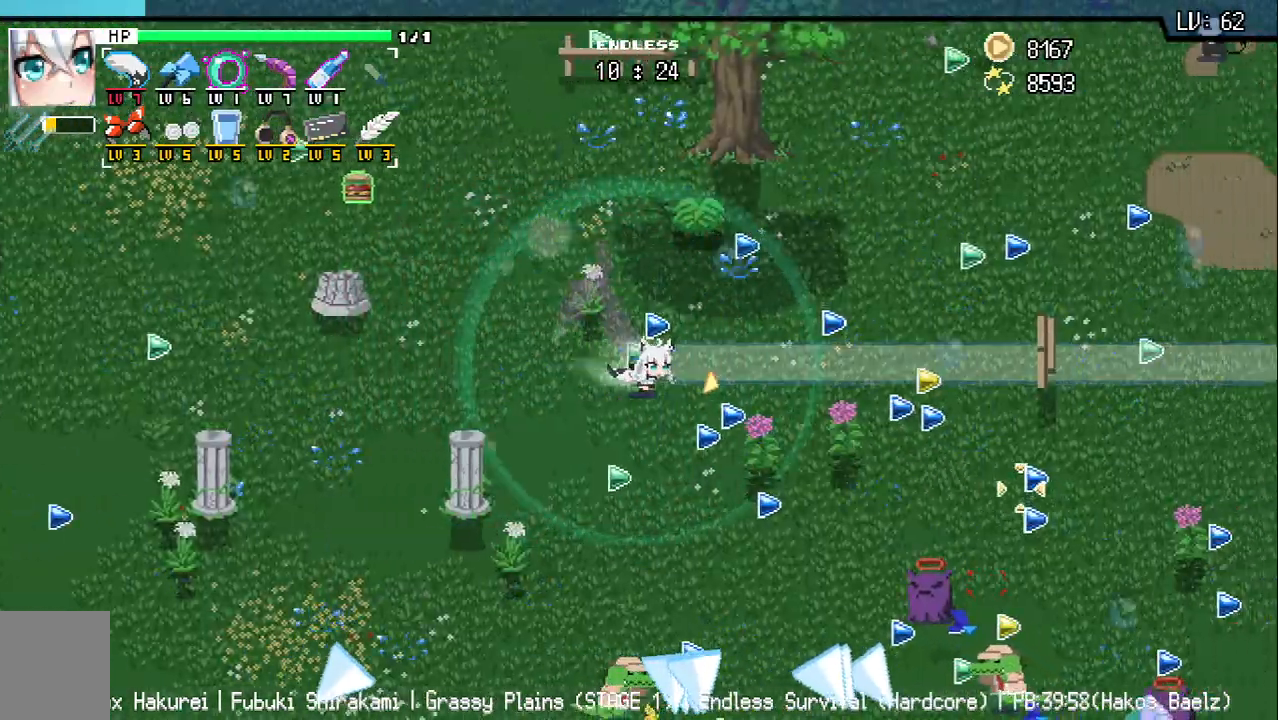
{"keys": ["d", "s"], "events": [[233, "s", "down"]]}
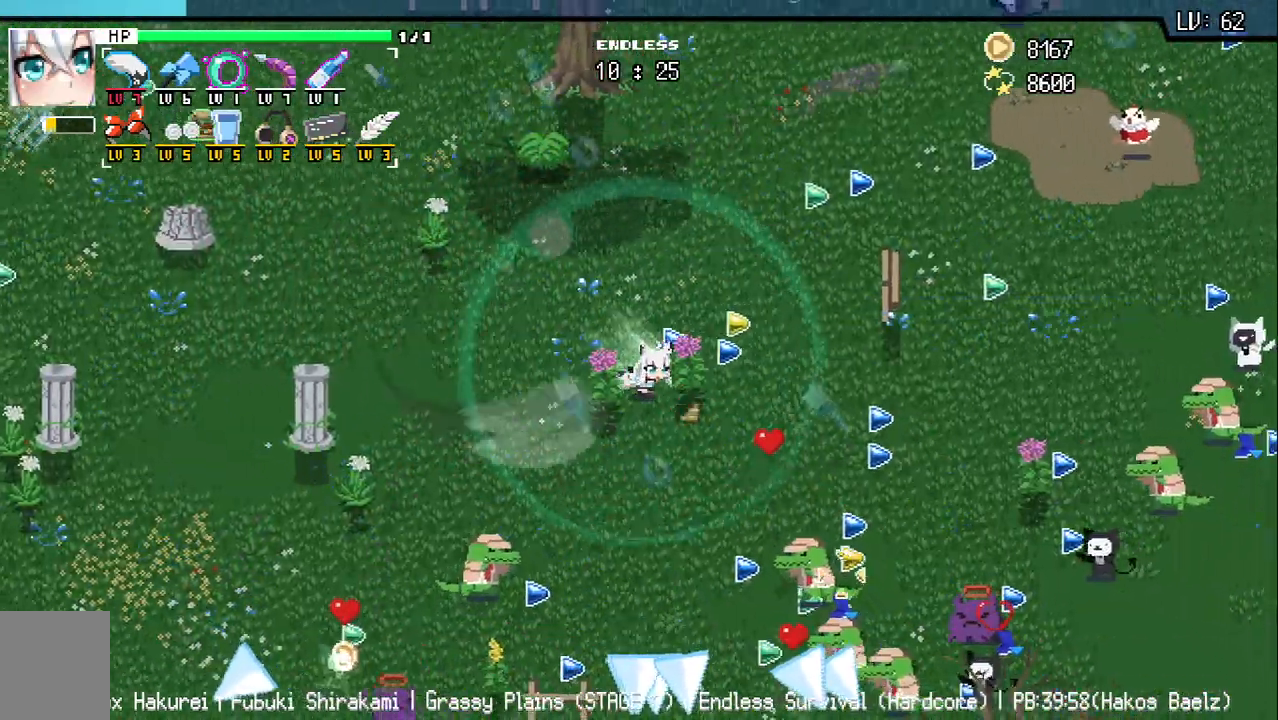
{"keys": ["d"], "events": [[333, "s", "up"]]}
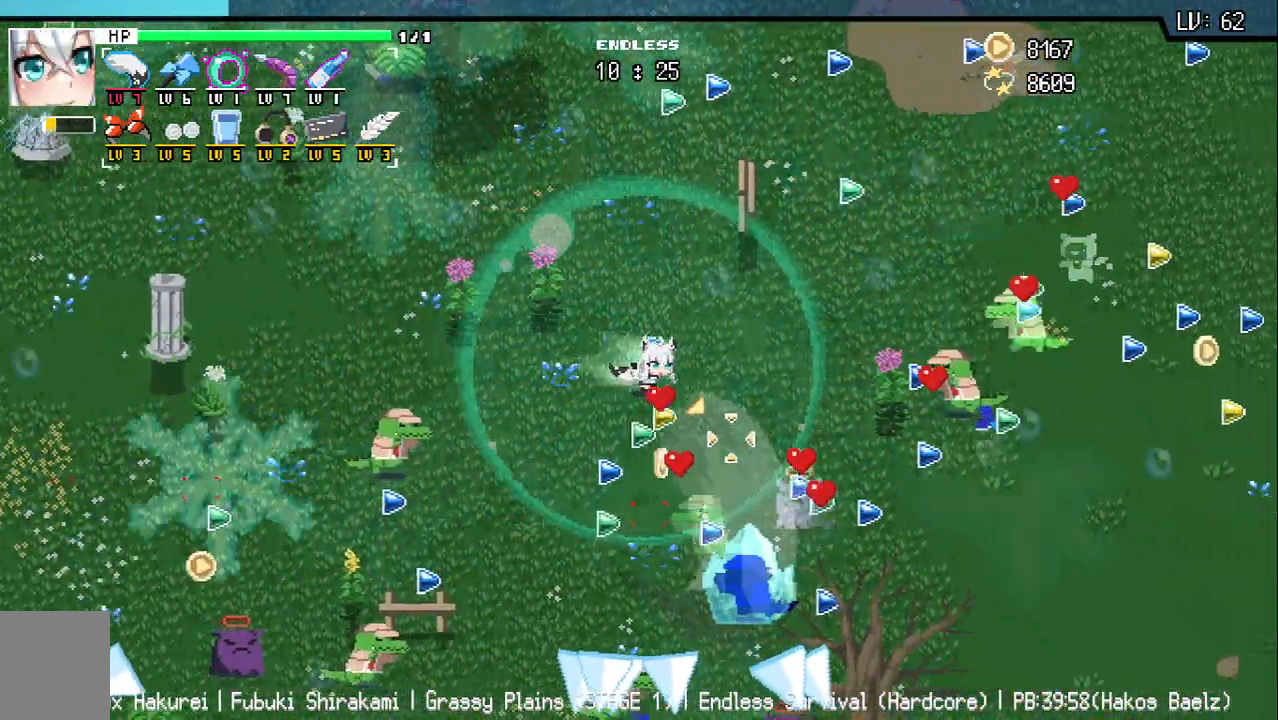
{"keys": ["d", "w"], "events": [[350, "w", "down"]]}
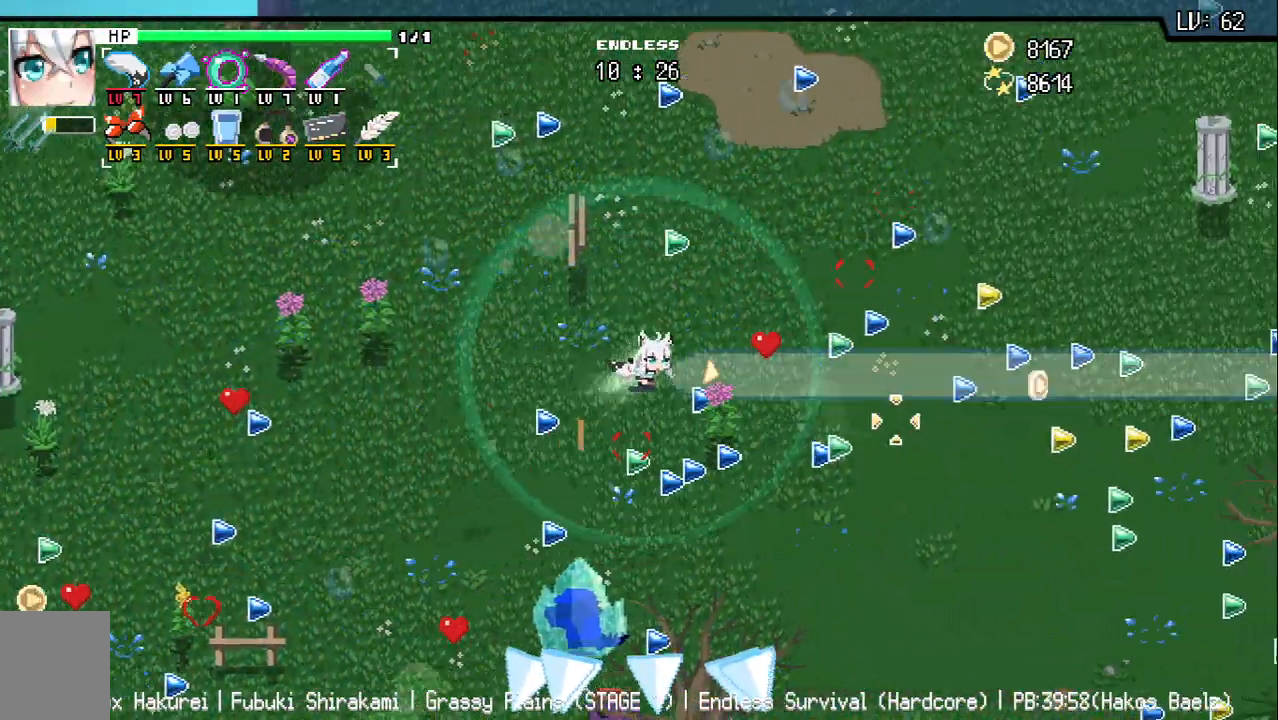
{"keys": ["d"], "events": [[267, "w", "up"]]}
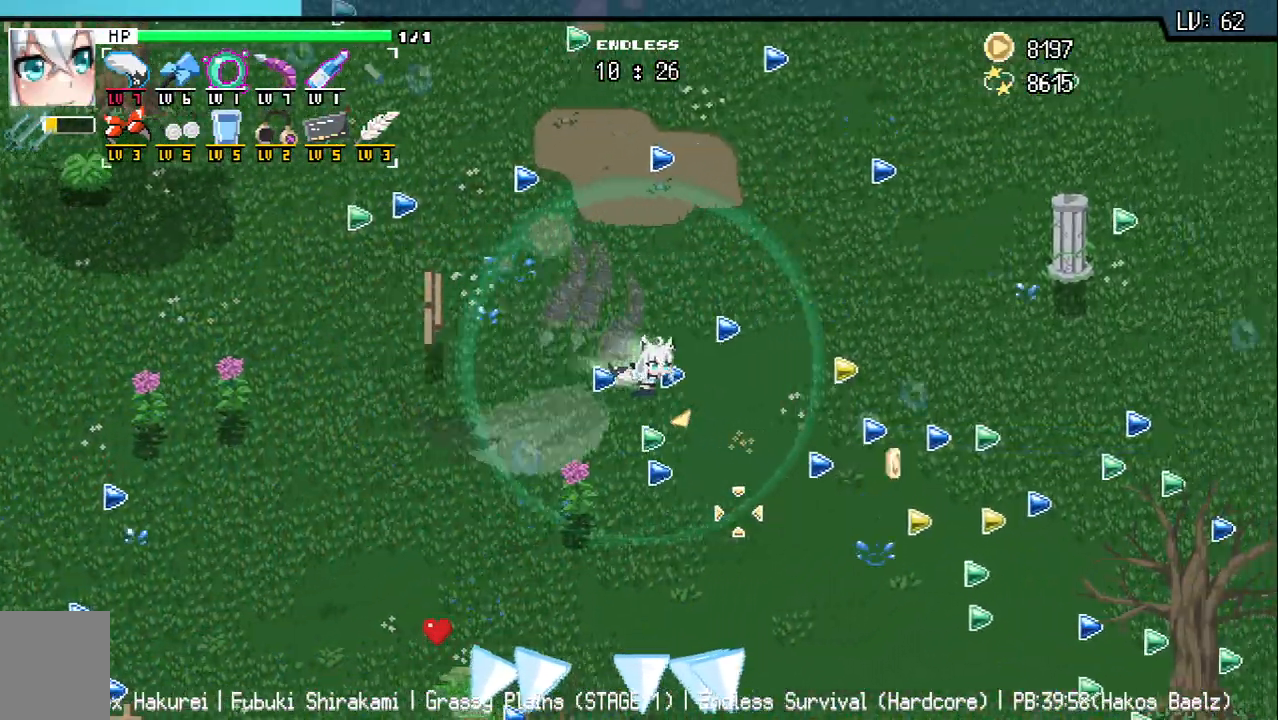
{"keys": ["d", "s"], "events": [[150, "s", "down"], [267, "w", "down"], [350, "s", "up"], [417, "s", "down"], [467, "w", "up"]]}
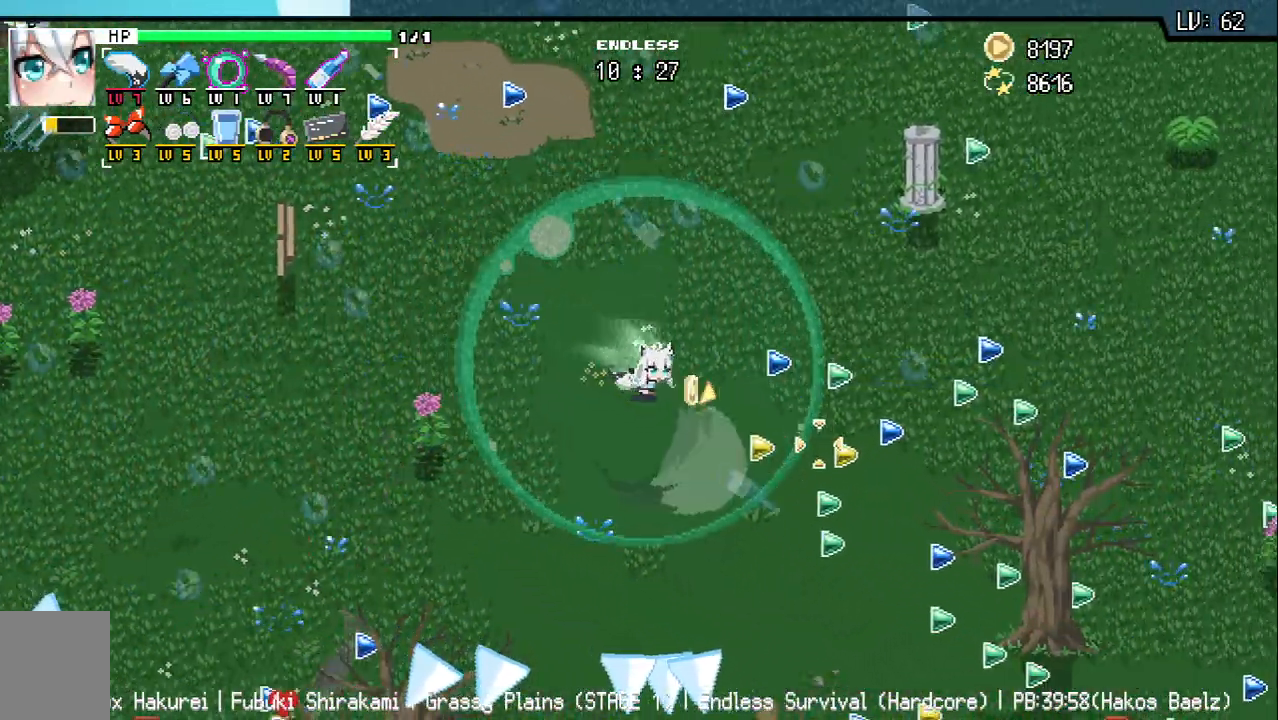
{"keys": ["d", "s"], "events": []}
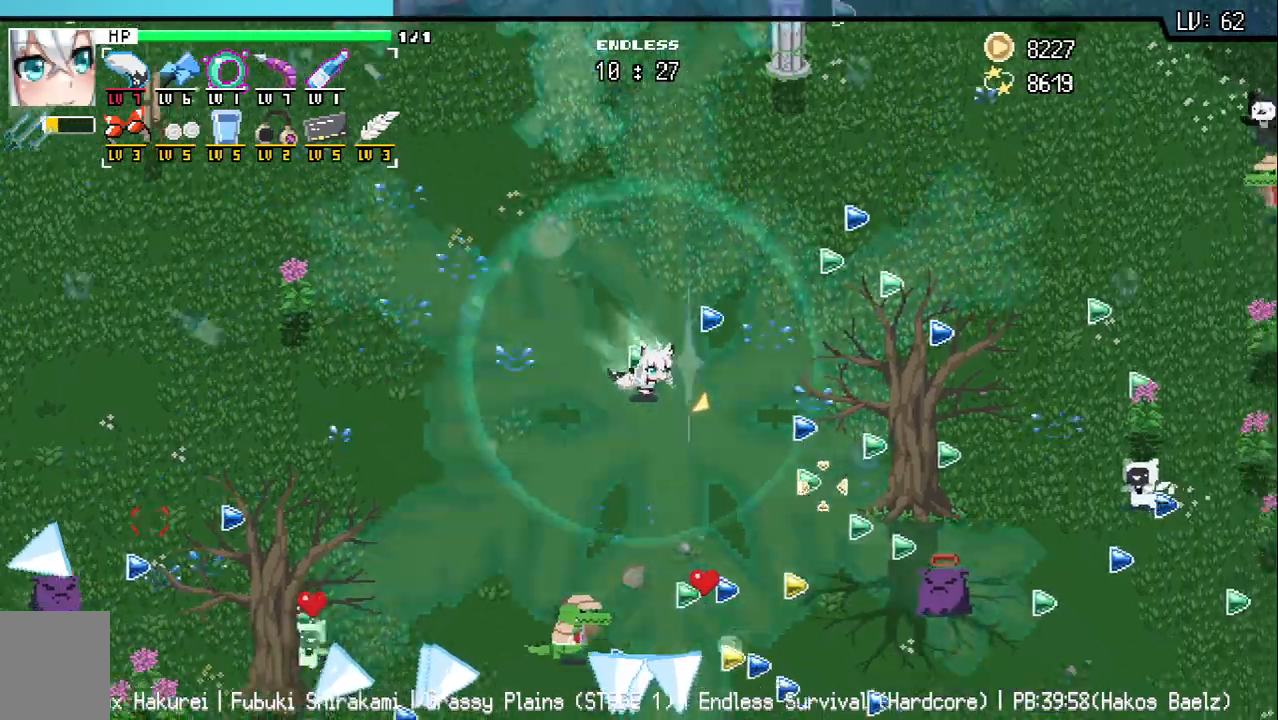
{"keys": ["s"], "events": [[50, "s", "up"], [233, "s", "down"], [433, "d", "up"]]}
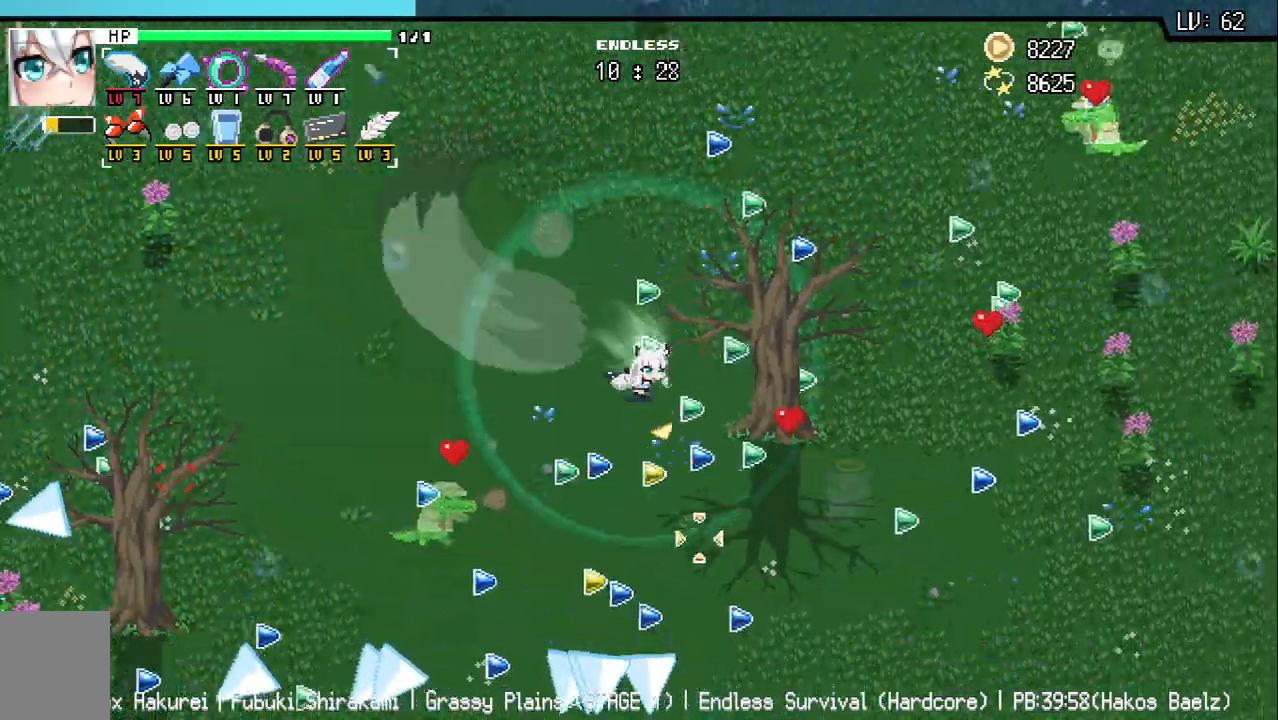
{"keys": ["a", "s"], "events": [[367, "a", "down"]]}
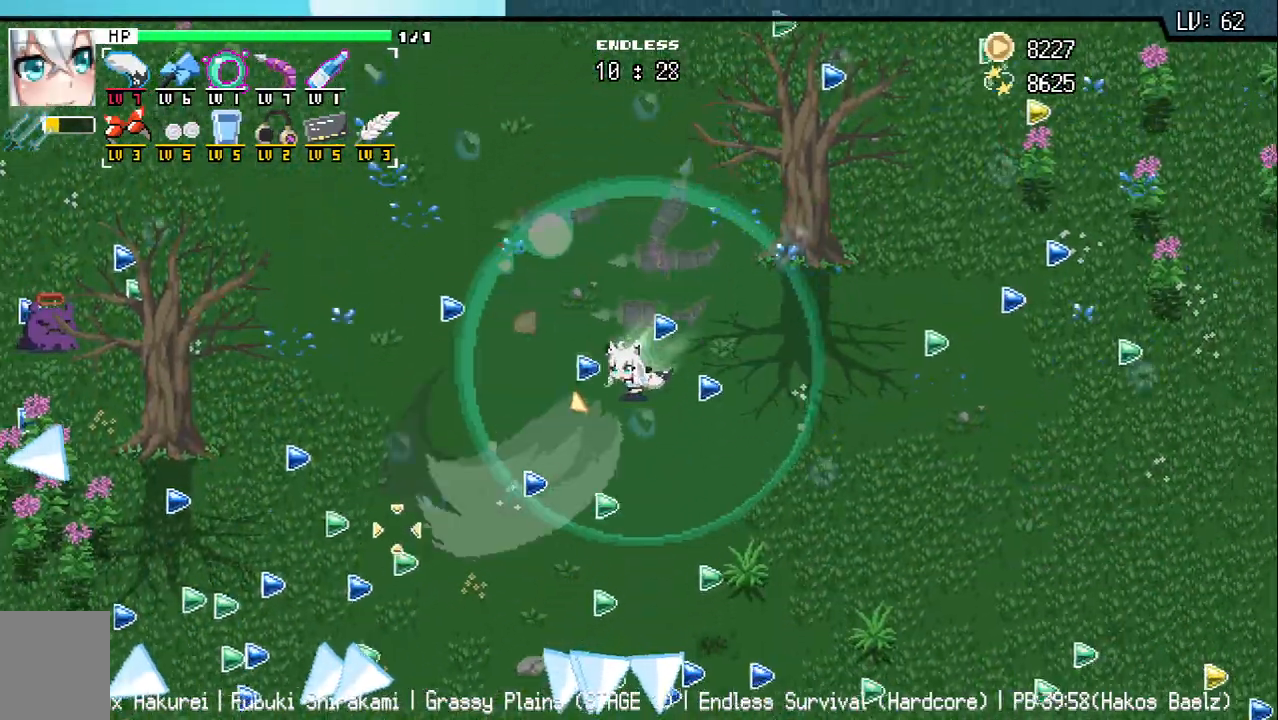
{"keys": ["a"], "events": [[467, "s", "up"]]}
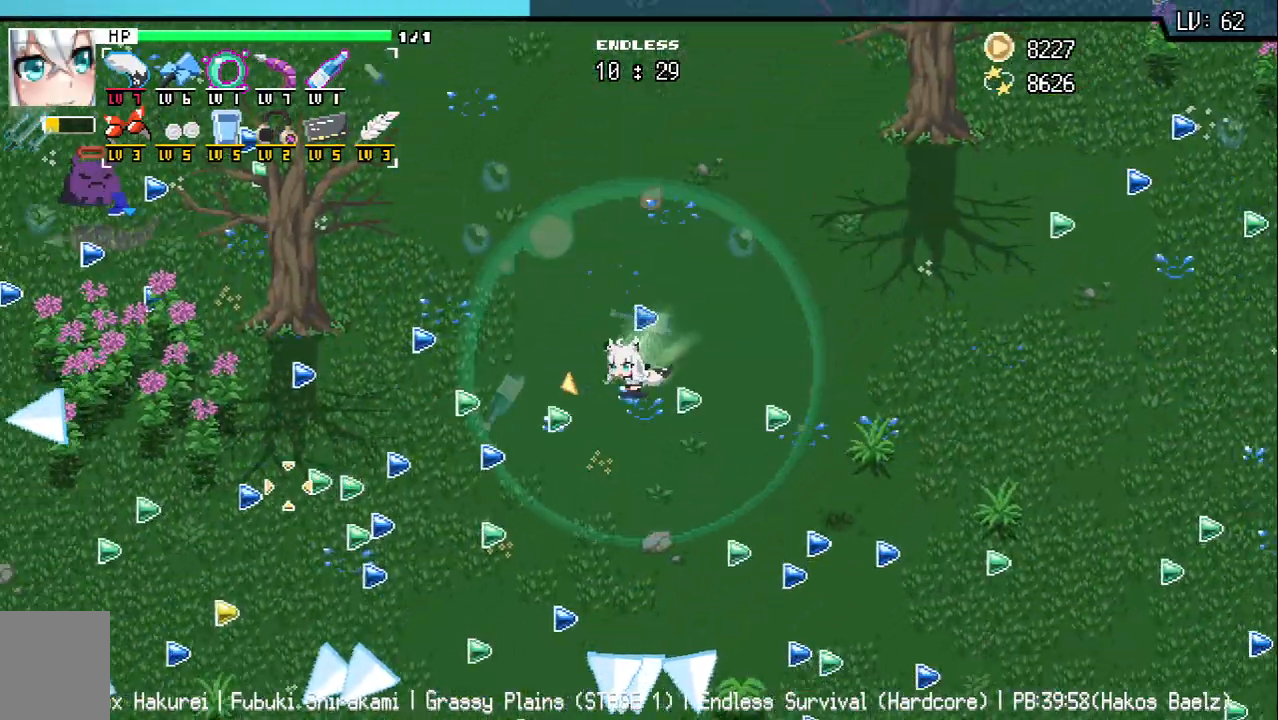
{"keys": ["a"], "events": []}
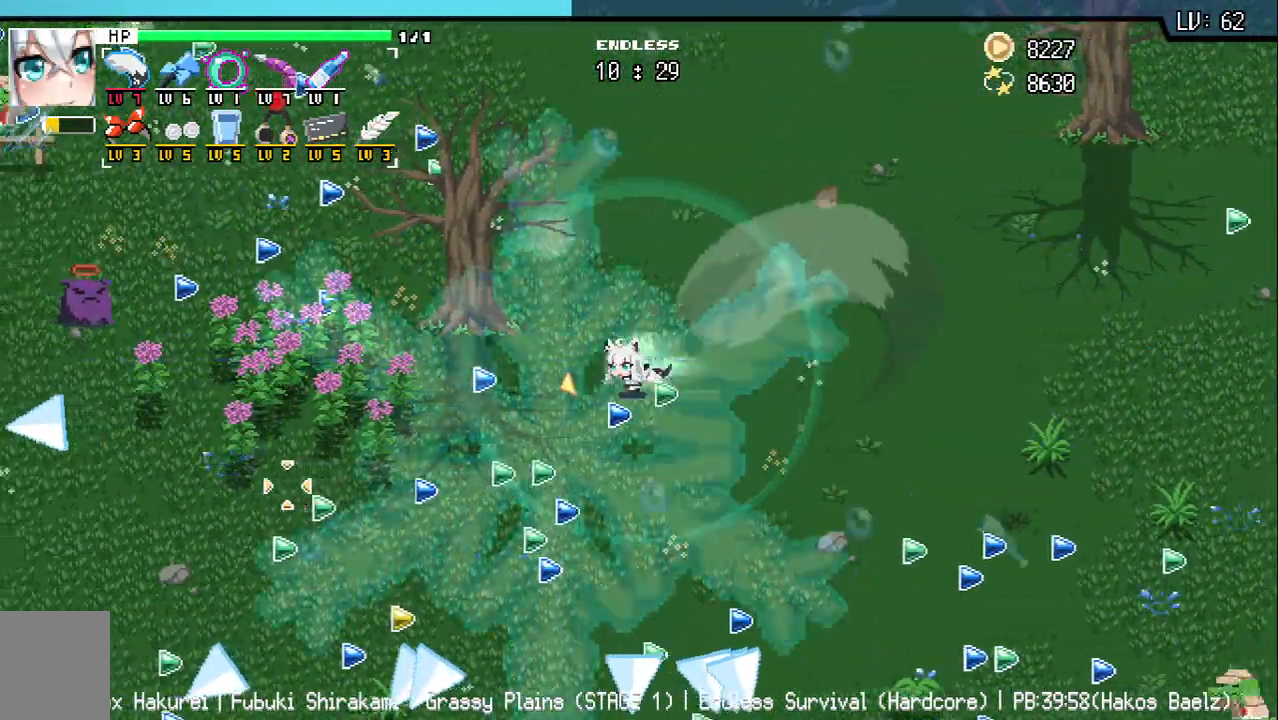
{"keys": ["a"], "events": []}
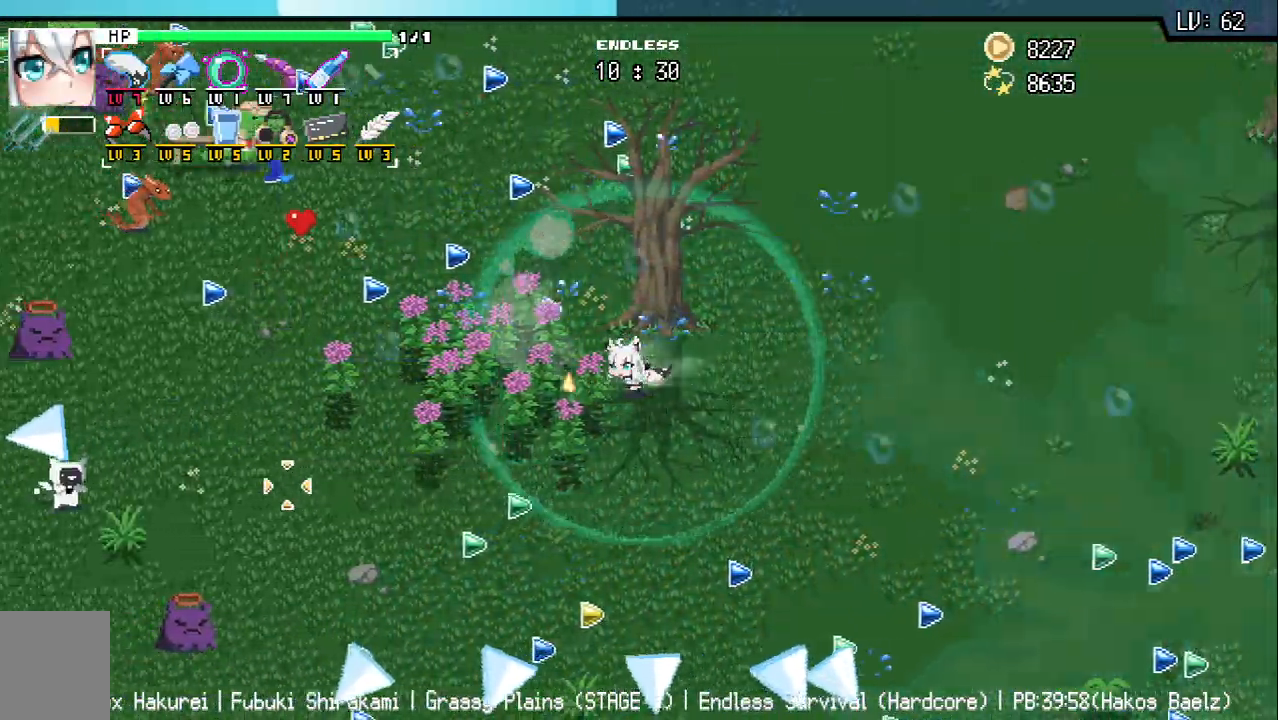
{"keys": ["a"], "events": [[350, "w", "down"], [450, "w", "up"]]}
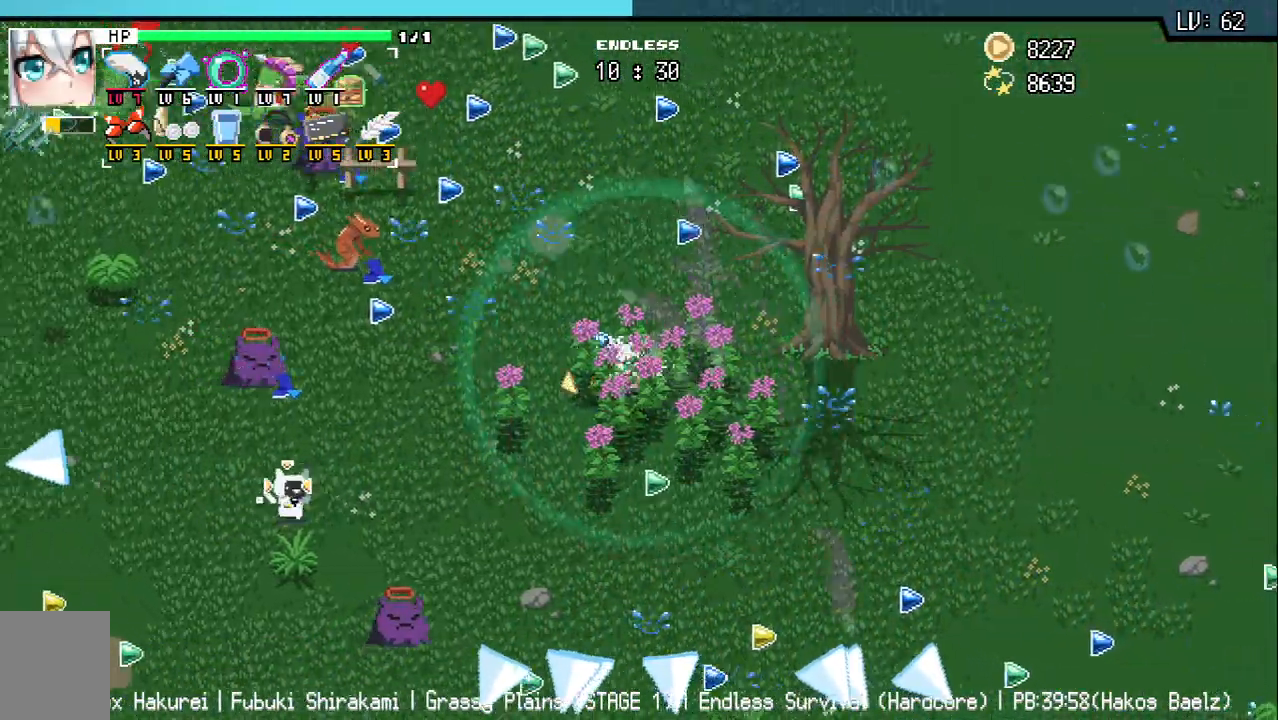
{"keys": [], "events": [[367, "w", "down"], [400, "a", "up"], [500, "w", "up"]]}
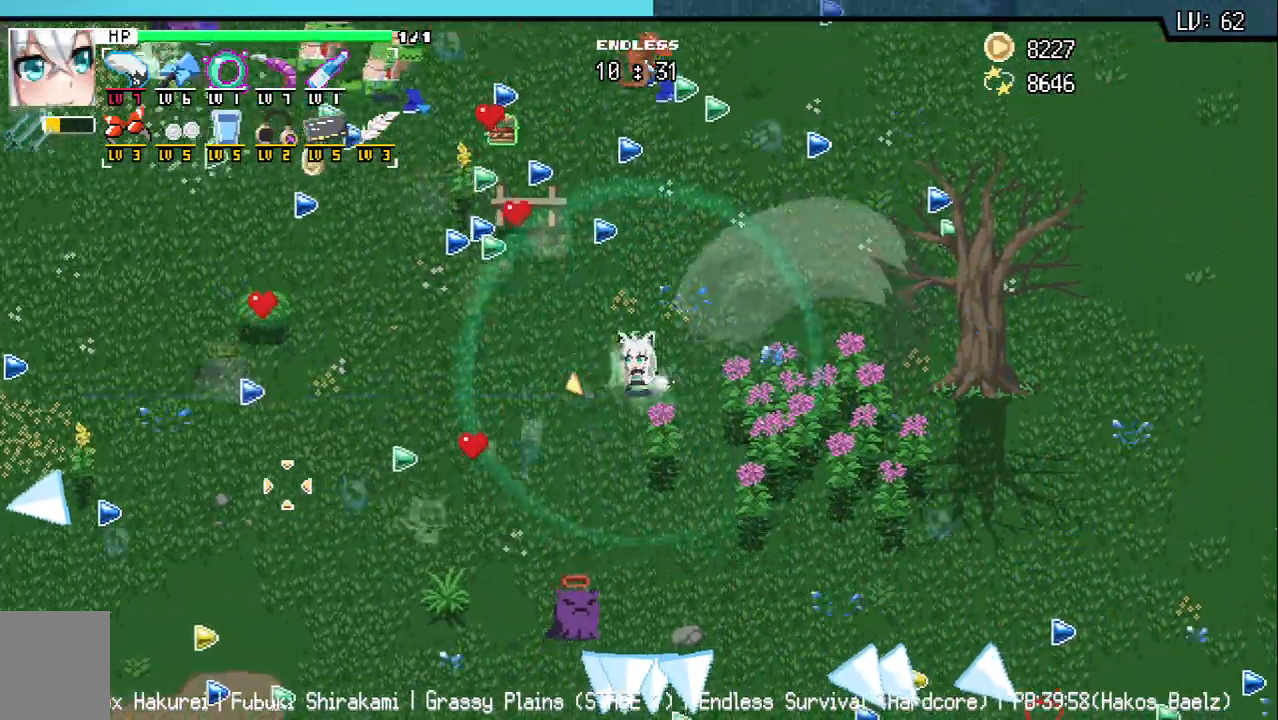
{"keys": ["w"], "events": [[183, "w", "down"], [233, "d", "down"], [317, "d", "up"]]}
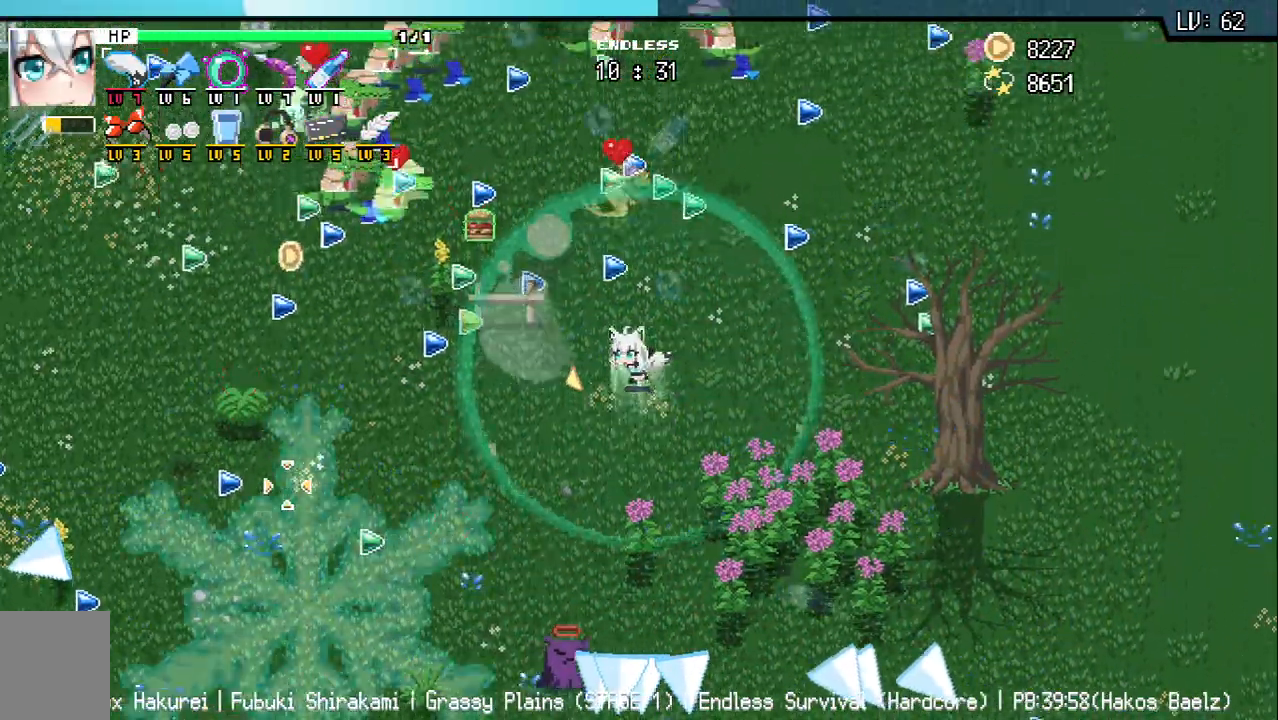
{"keys": ["w"], "events": [[133, "w", "up"], [267, "s", "down"], [367, "s", "up"], [500, "w", "down"]]}
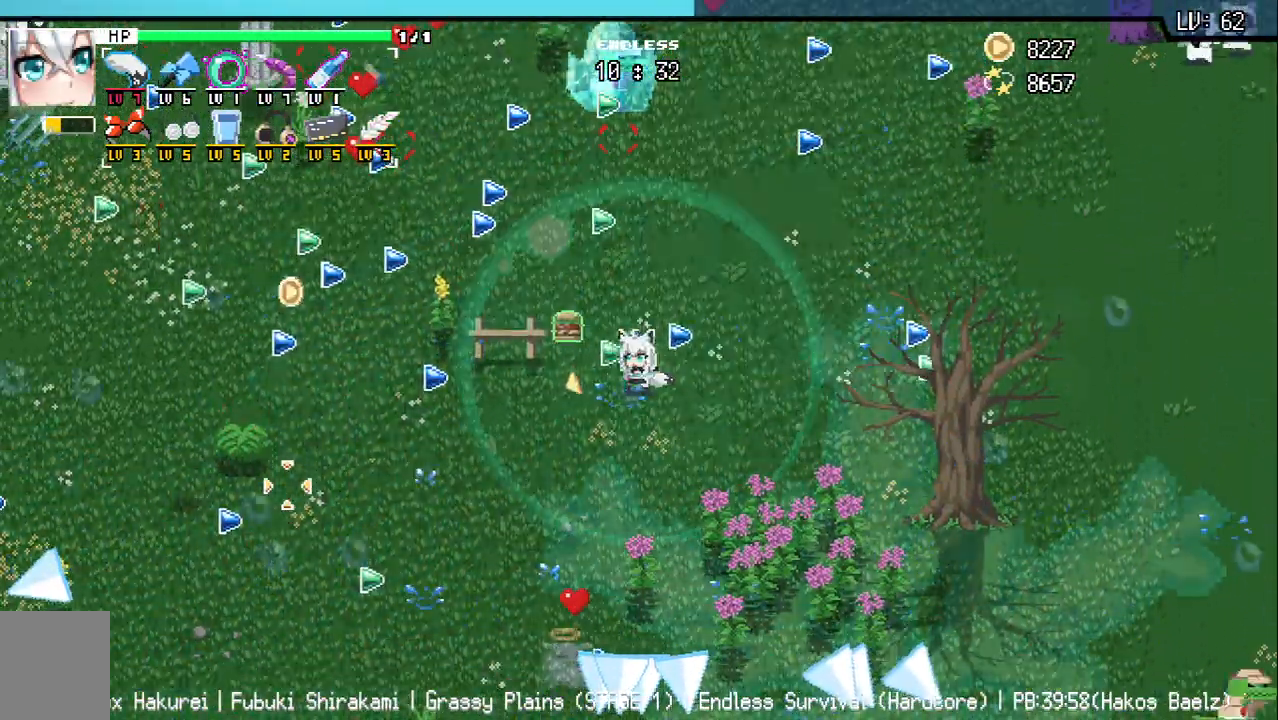
{"keys": ["a"], "events": [[167, "a", "down"], [383, "w", "up"]]}
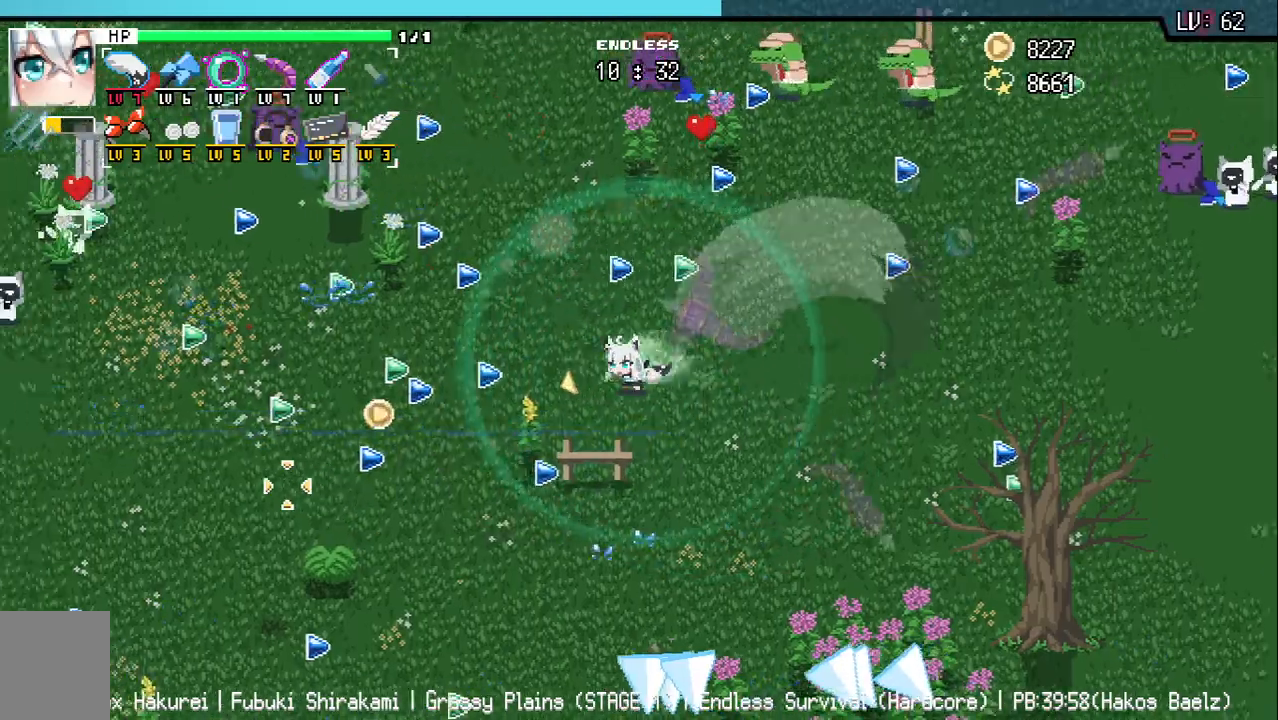
{"keys": ["a", "w"], "events": [[200, "w", "down"]]}
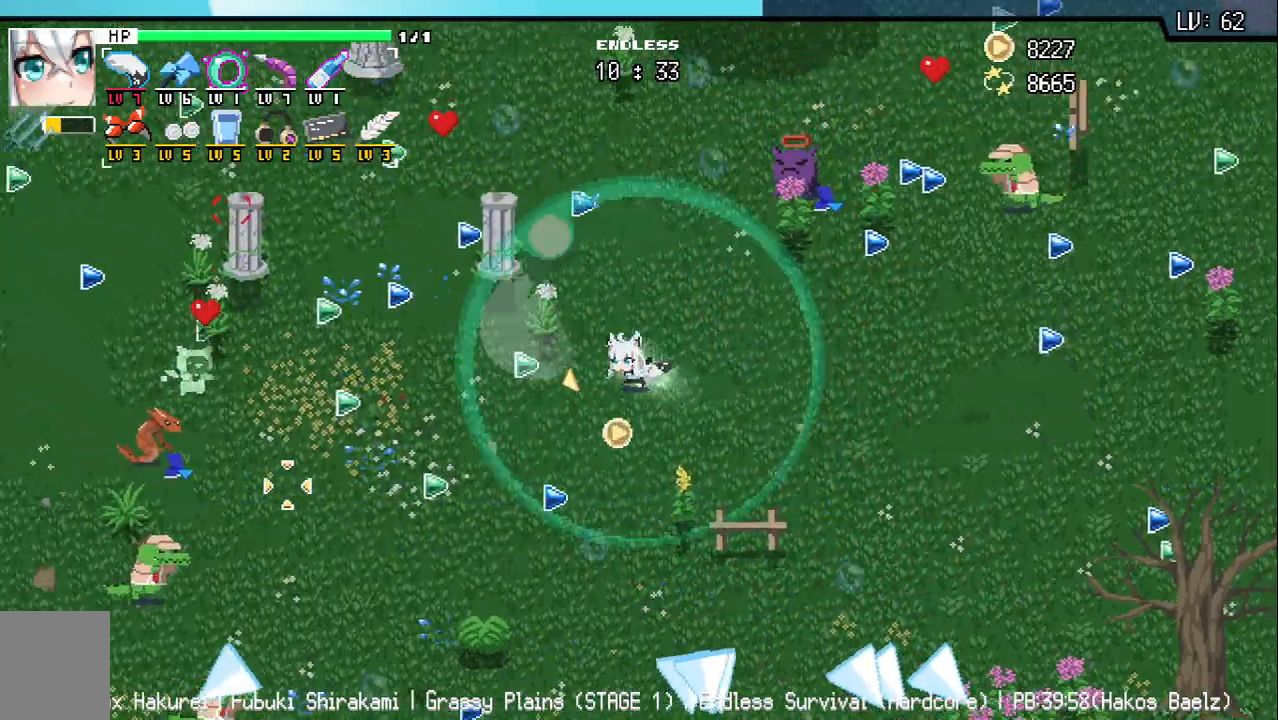
{"keys": ["a", "w"], "events": [[50, "w", "up"], [383, "w", "down"]]}
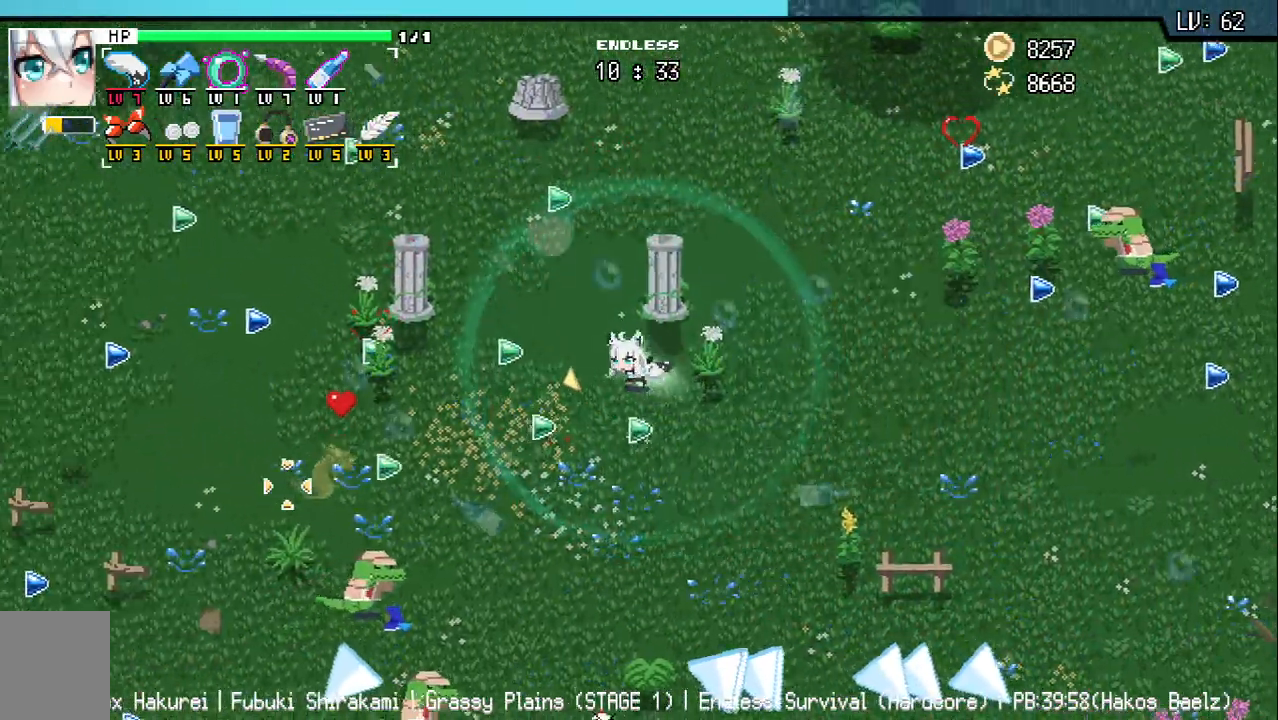
{"keys": ["w"], "events": [[350, "a", "up"]]}
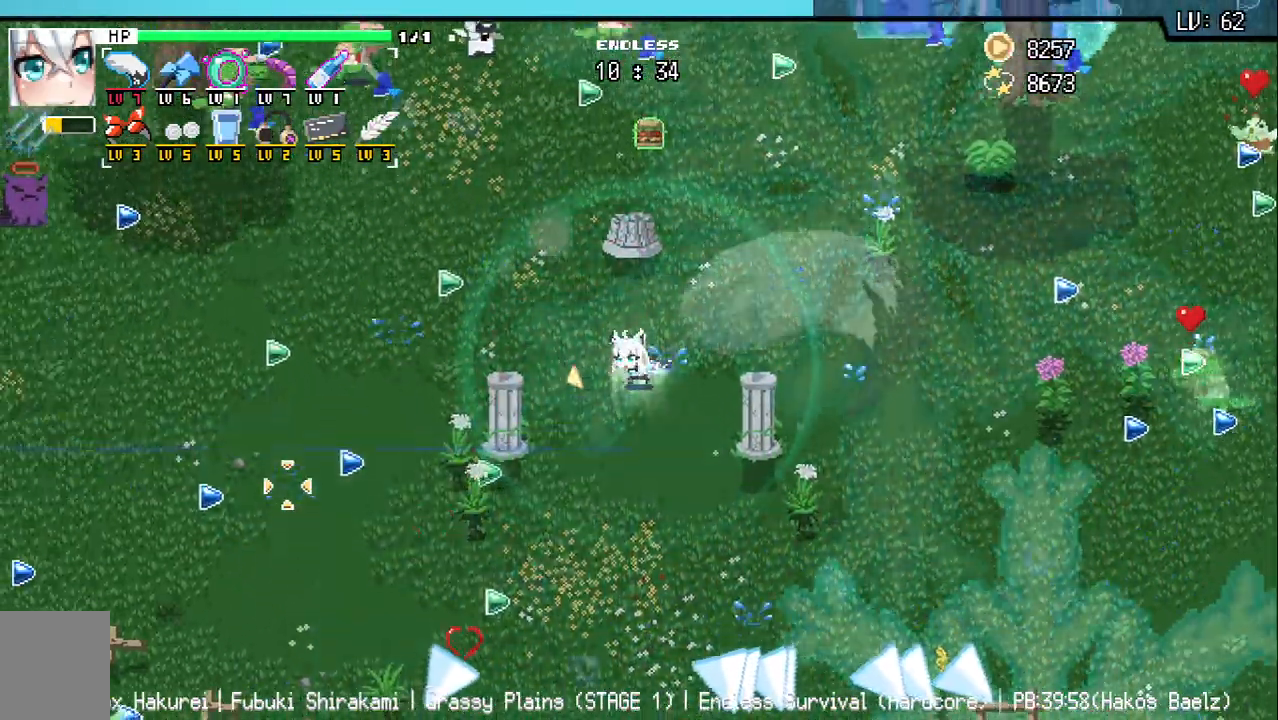
{"keys": ["z"], "events": [[283, "z", "down"], [467, "w", "up"]]}
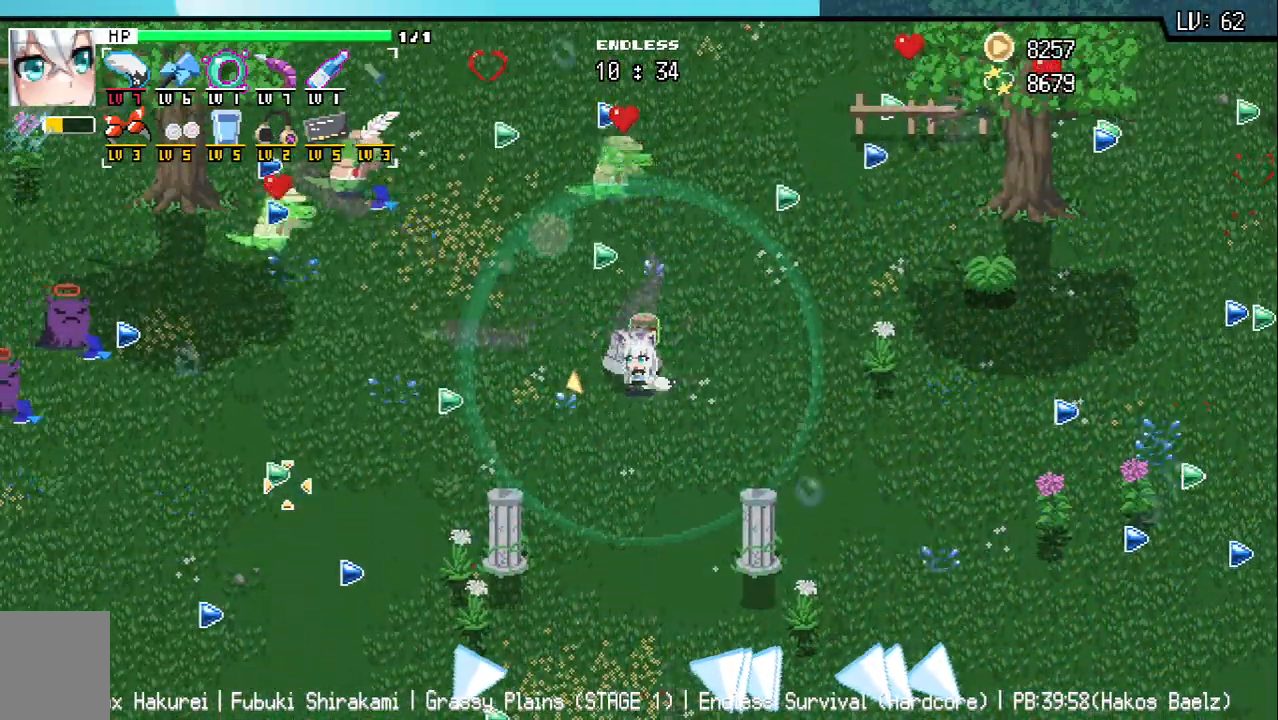
{"keys": ["a"], "events": [[50, "a", "down"], [67, "z", "up"]]}
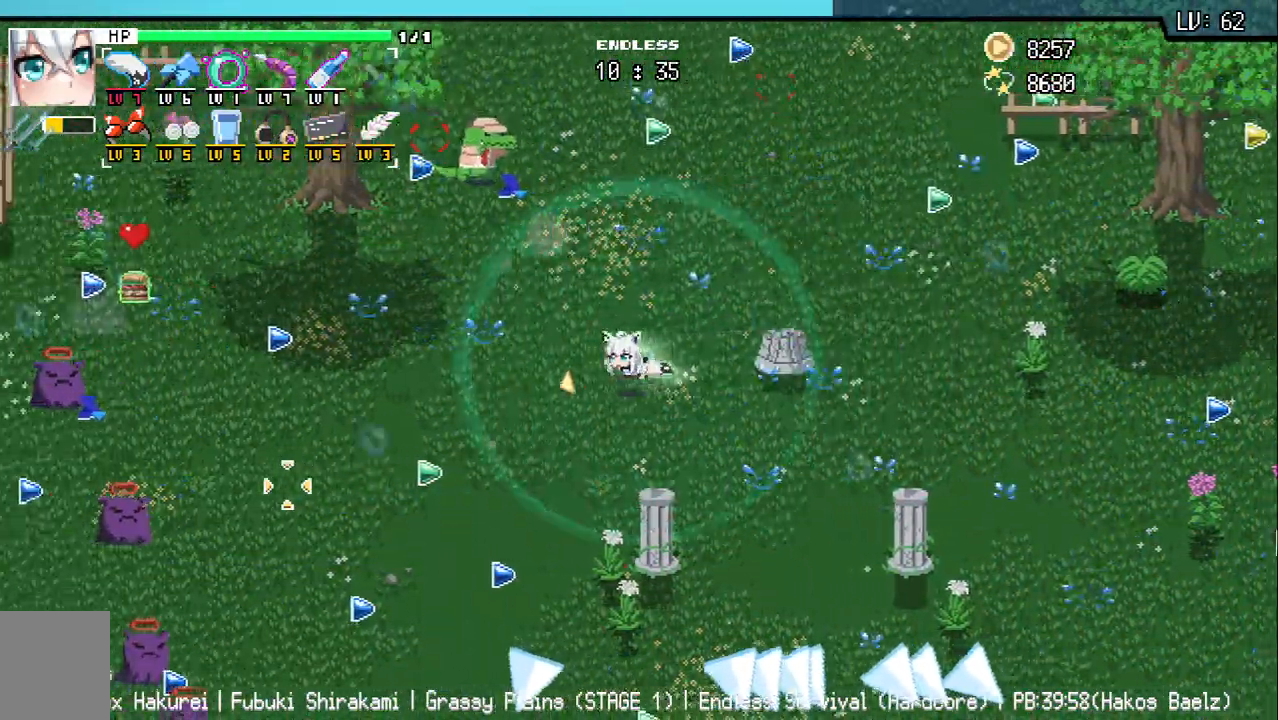
{"keys": ["d"], "events": [[133, "a", "up"], [167, "d", "down"]]}
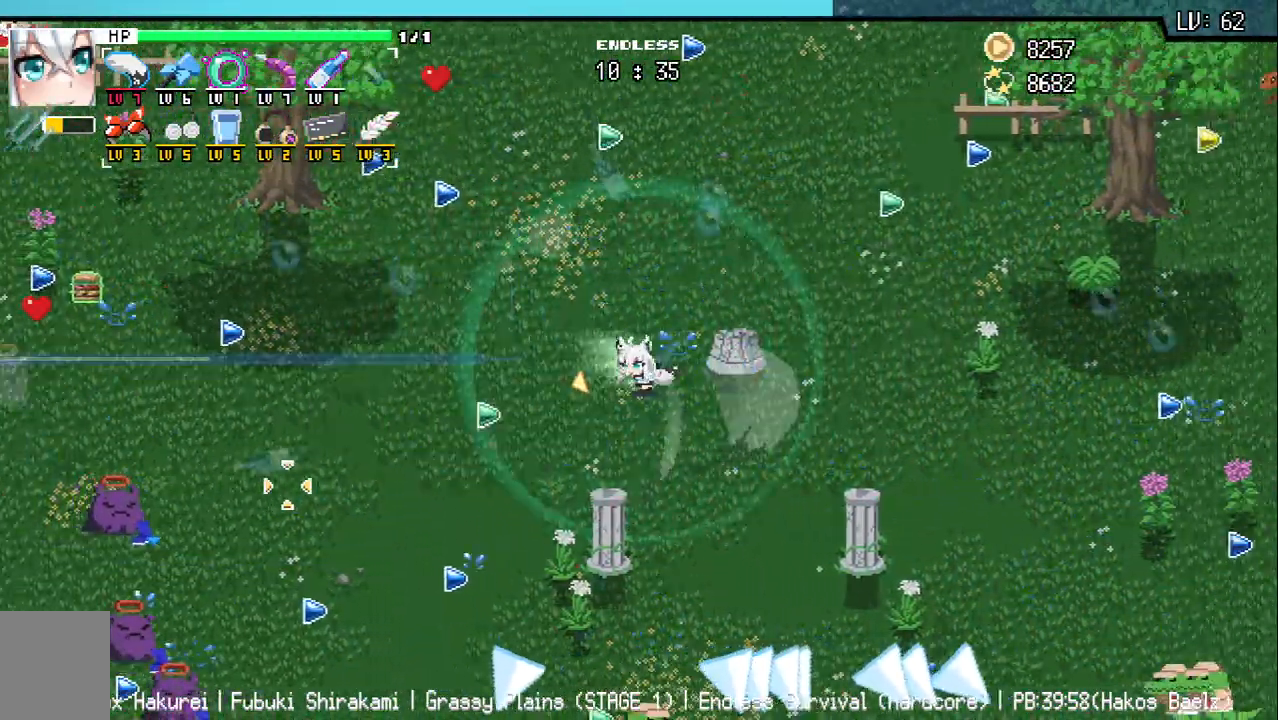
{"keys": ["a"], "events": [[67, "d", "up"], [250, "a", "down"], [250, "d", "down"], [317, "d", "up"]]}
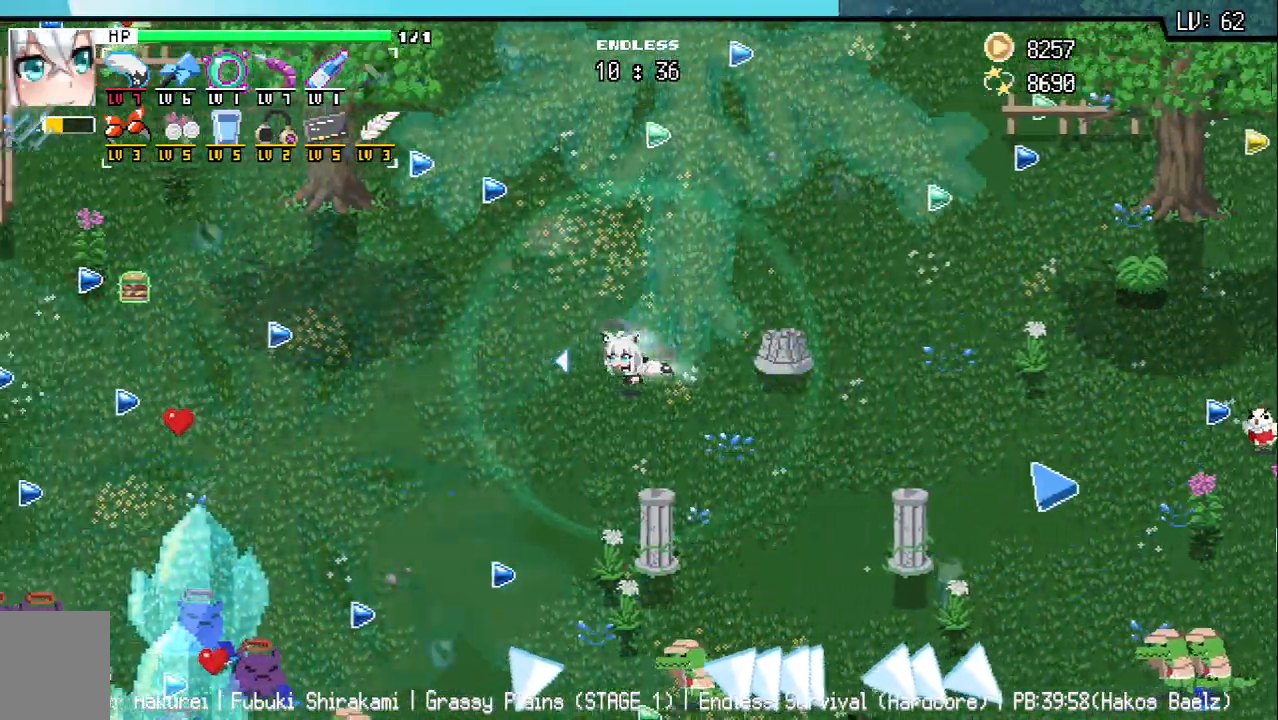
{"keys": ["d", "w"], "events": [[50, "a", "up"], [67, "d", "down"], [483, "w", "down"]]}
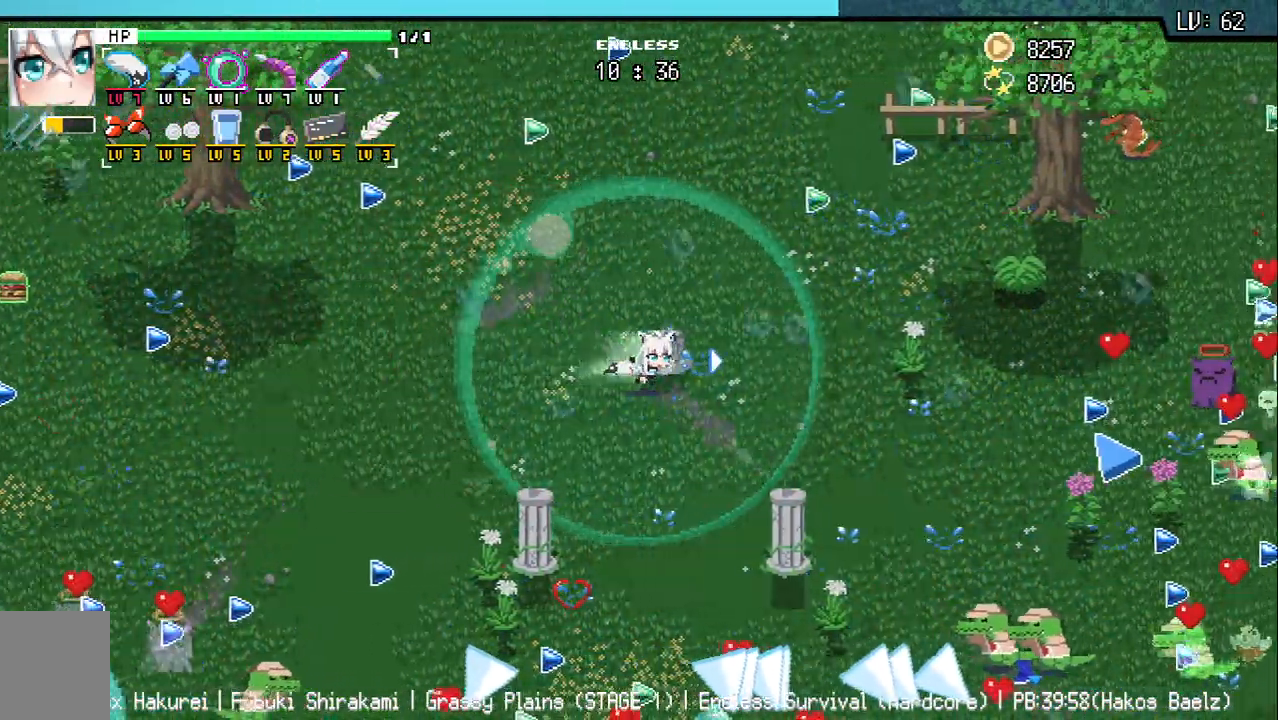
{"keys": ["a"], "events": [[33, "w", "up"], [83, "d", "up"], [450, "a", "down"]]}
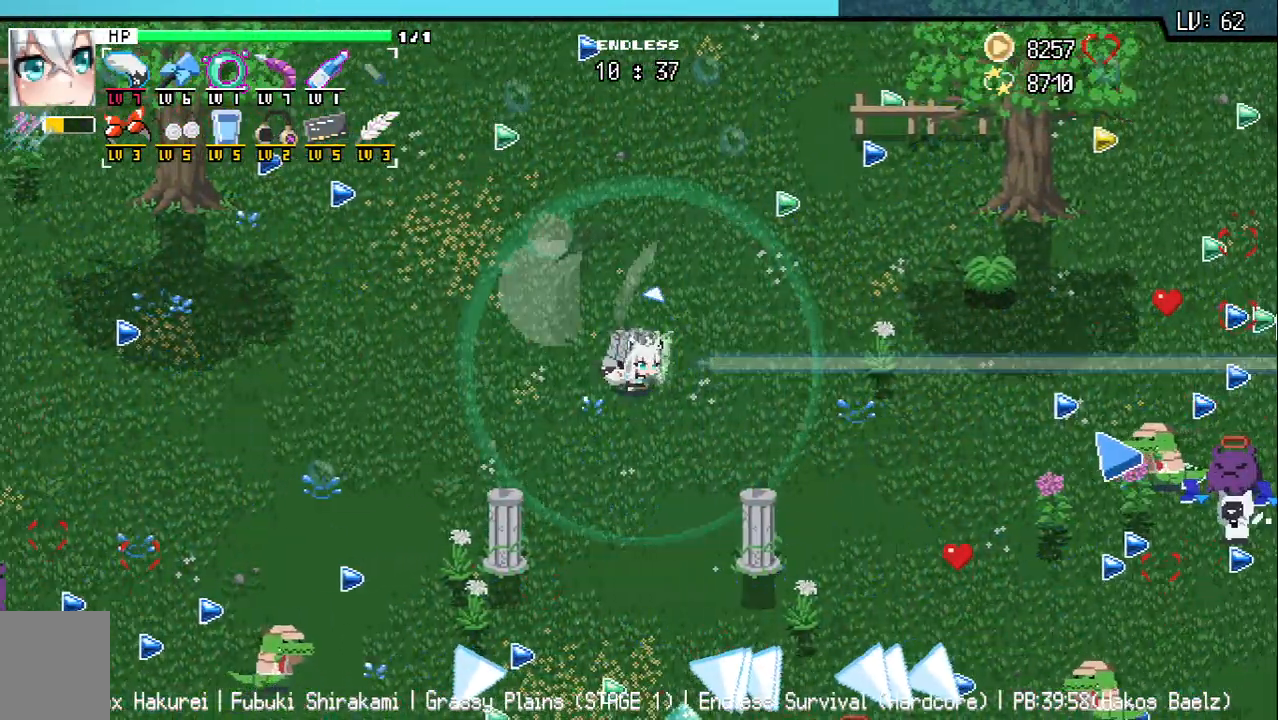
{"keys": ["d"], "events": [[350, "d", "down"], [367, "a", "up"]]}